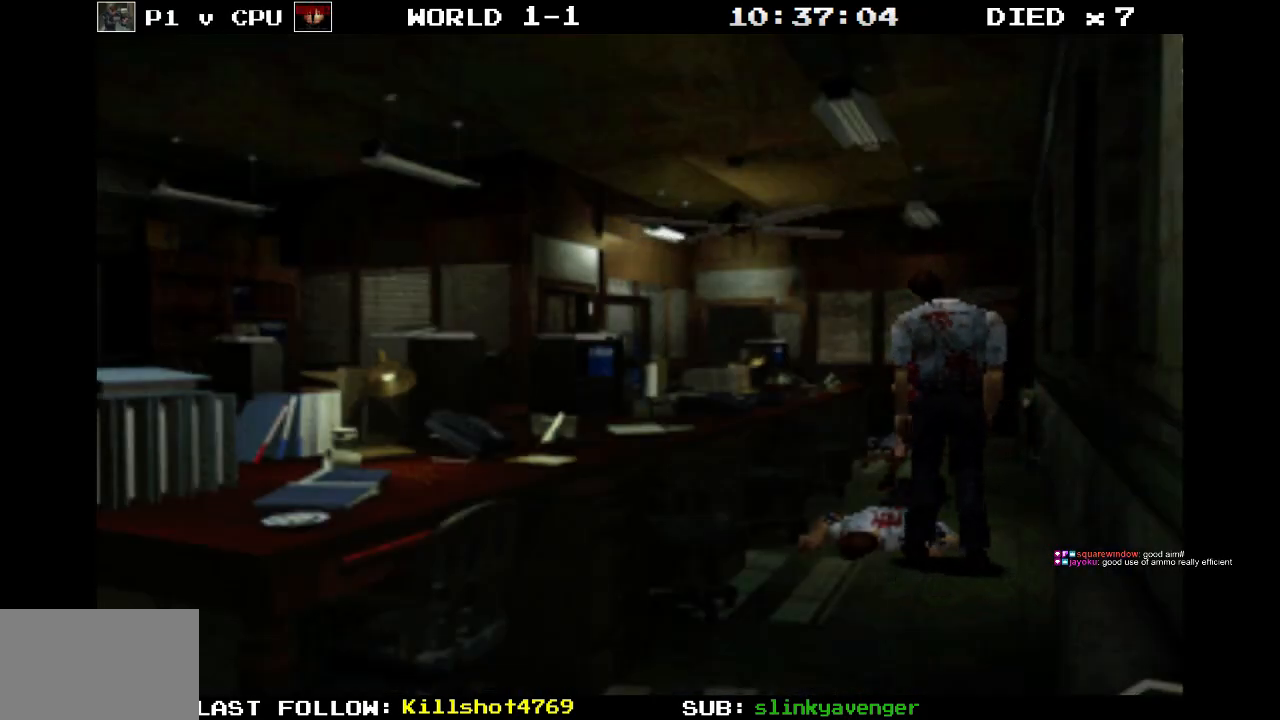
Gameplay with a controller (PlayStation layout); each line is a JSON object with the inputs held at the frame after it. "events" lists button and stick changes between this image and that frame as [ms after this image, input, new state], when the widget could be followed in between. Not read: L3 R3 left_stick right_stick.
{"buttons": ["R1"], "events": [[17, "CROSS", "up"]]}
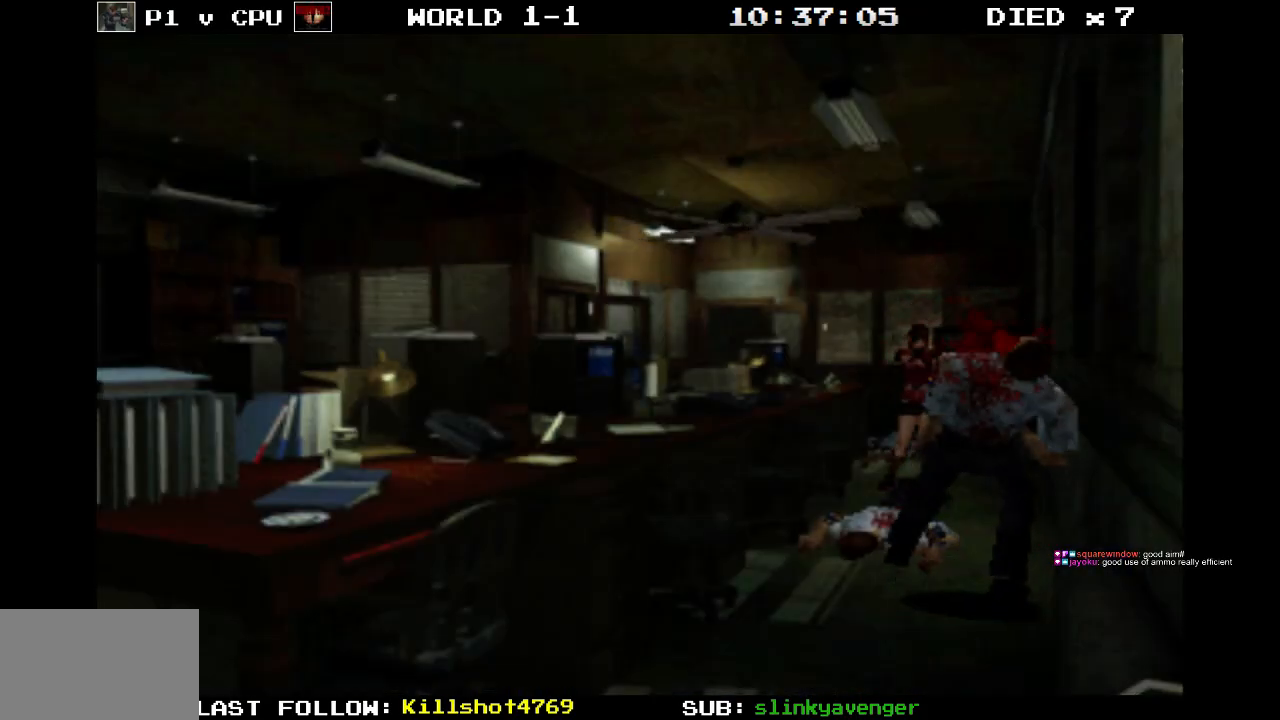
{"buttons": ["R1"], "events": [[250, "CROSS", "down"], [350, "CROSS", "up"]]}
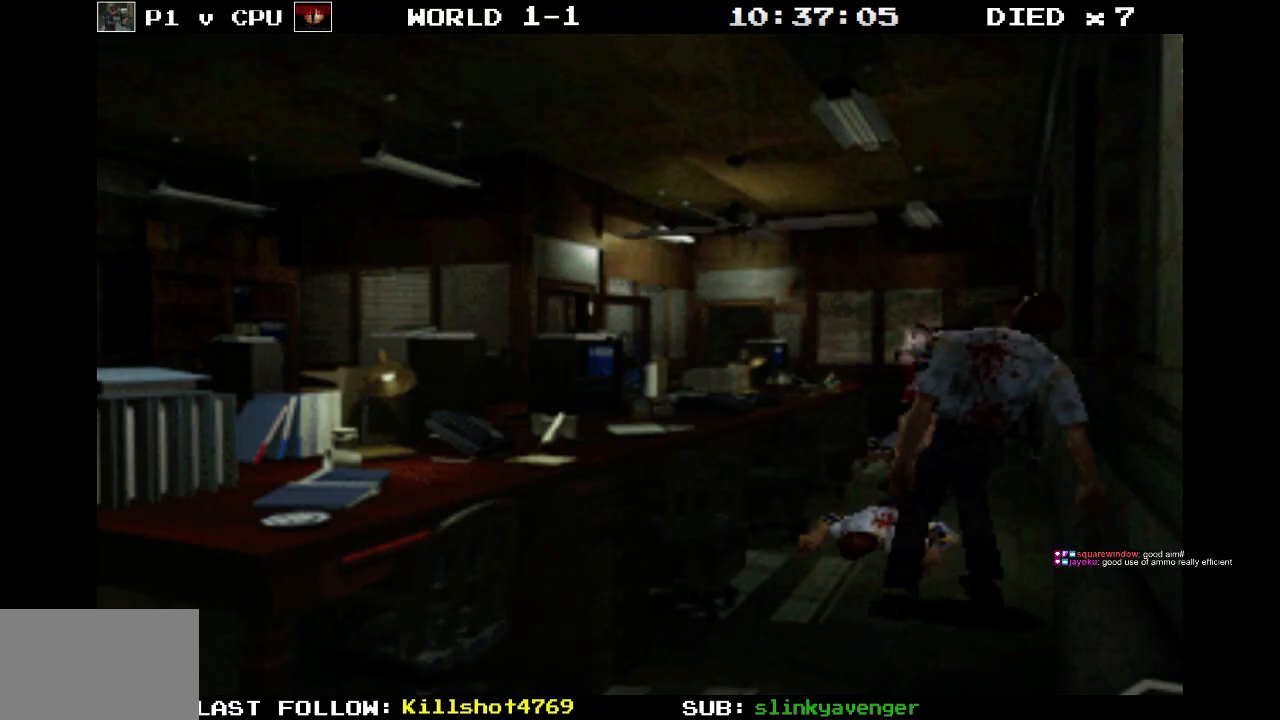
{"buttons": ["CIRCLE"], "events": [[283, "R1", "up"], [467, "CIRCLE", "down"]]}
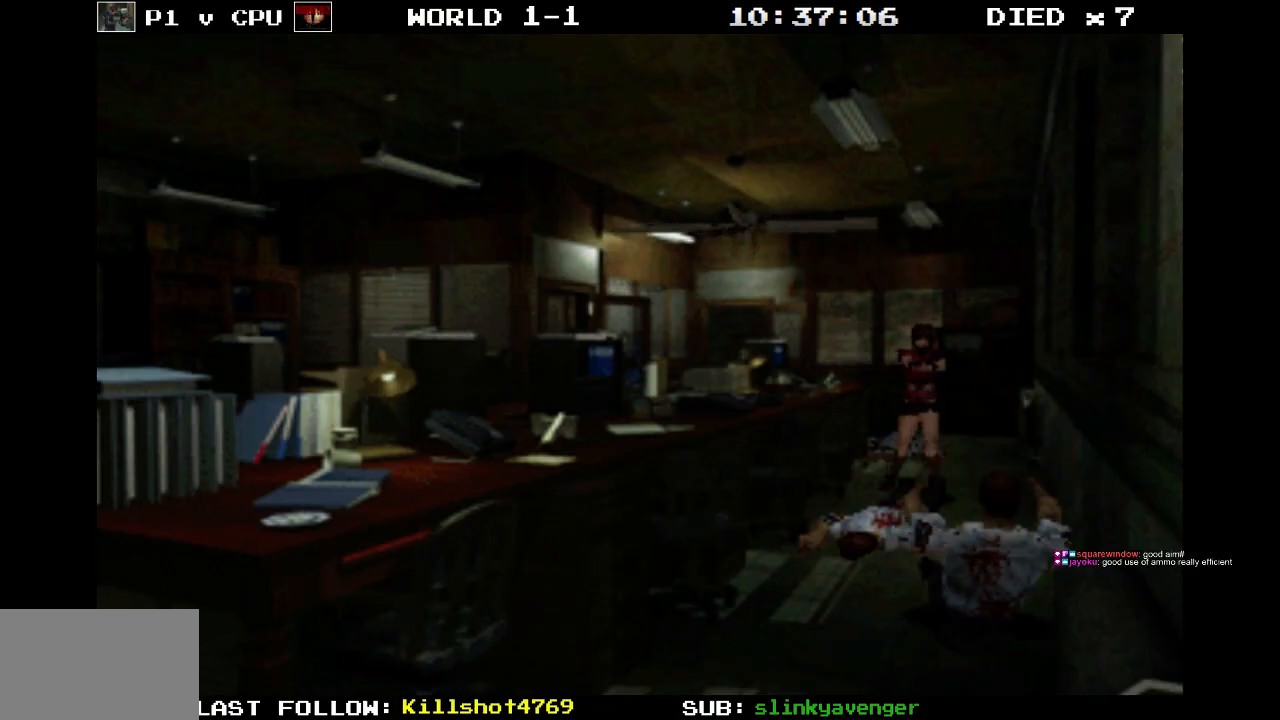
{"buttons": ["CIRCLE"], "events": [[83, "CIRCLE", "up"], [483, "CIRCLE", "down"]]}
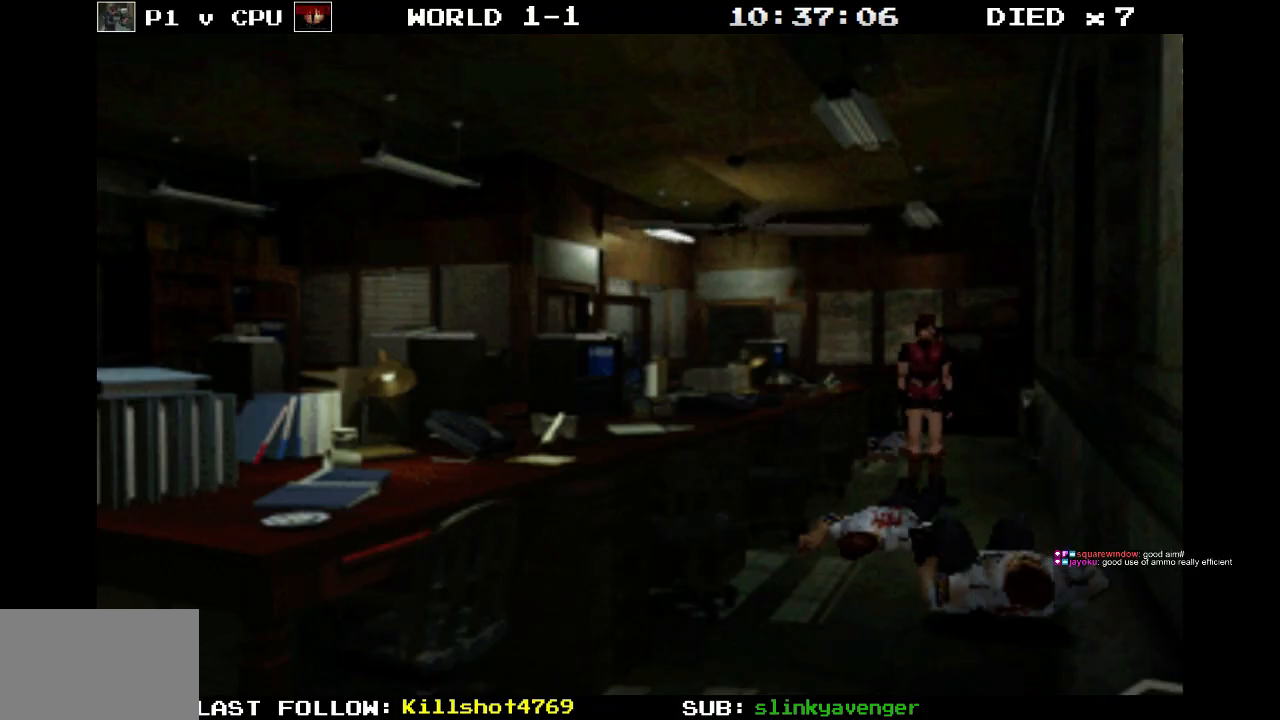
{"buttons": [], "events": [[83, "CIRCLE", "up"]]}
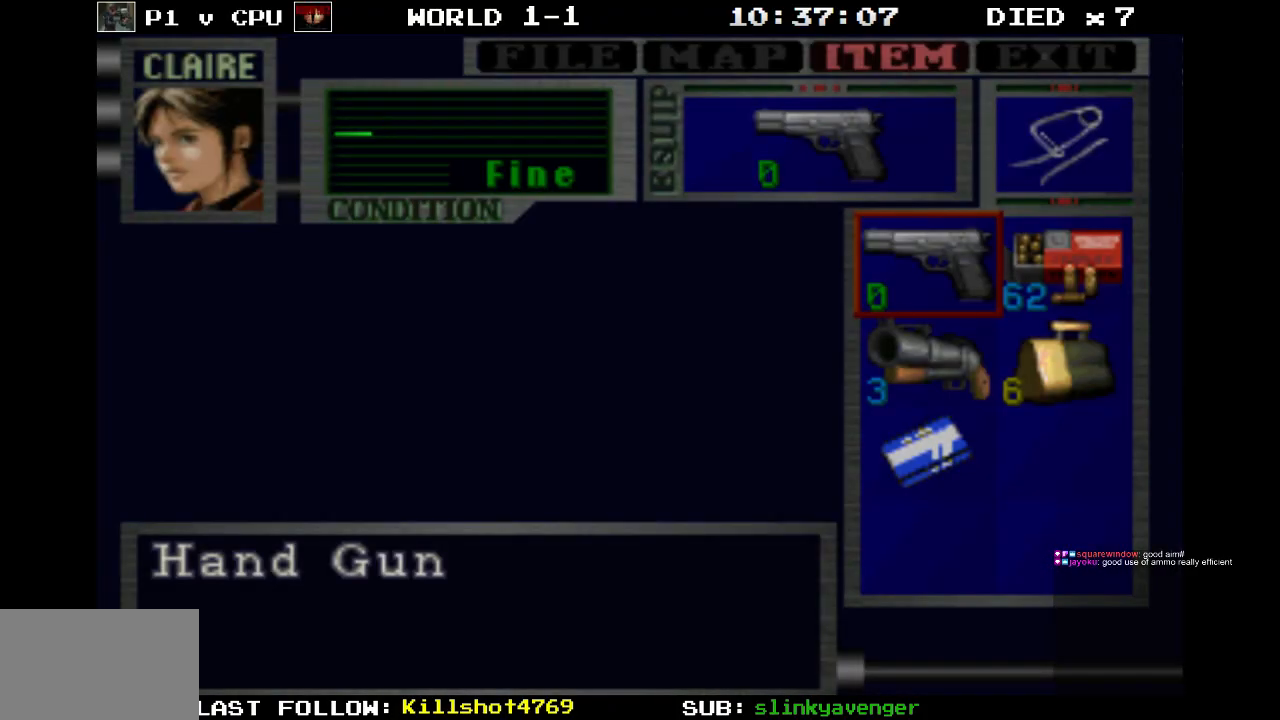
{"buttons": [], "events": []}
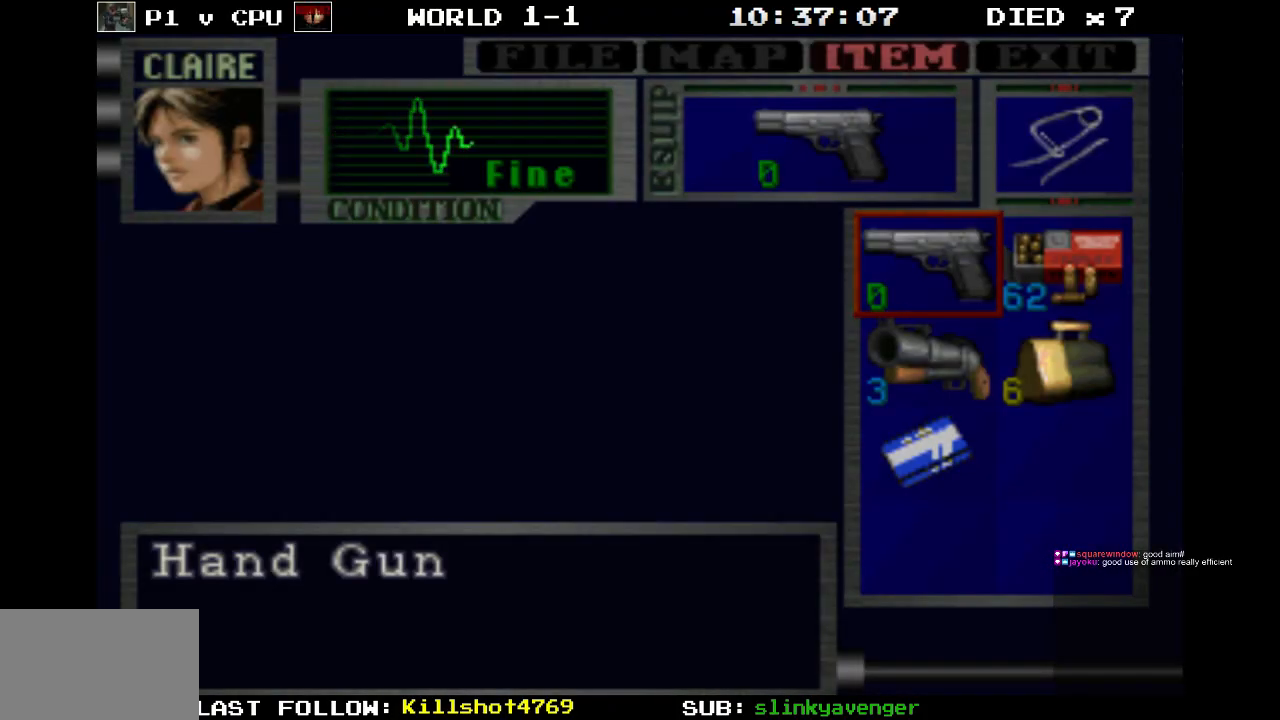
{"buttons": [], "events": [[17, "CIRCLE", "down"], [117, "CIRCLE", "up"]]}
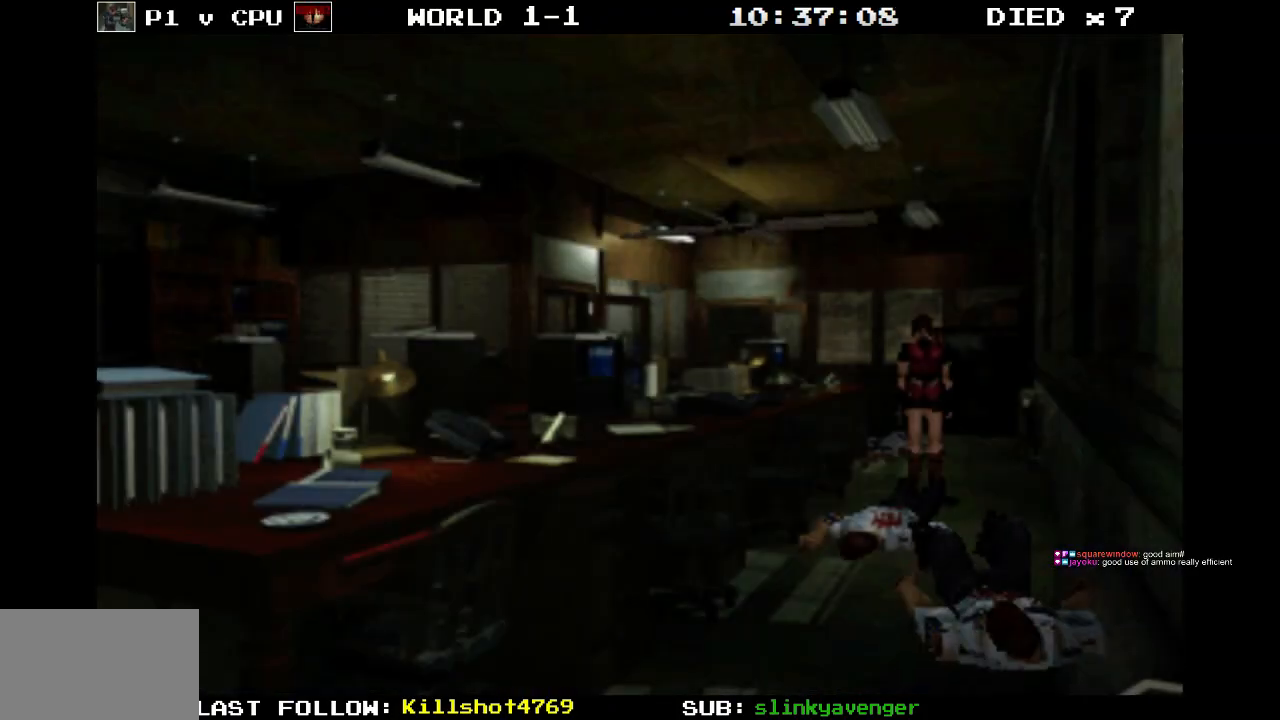
{"buttons": ["R1"], "events": [[417, "R1", "down"]]}
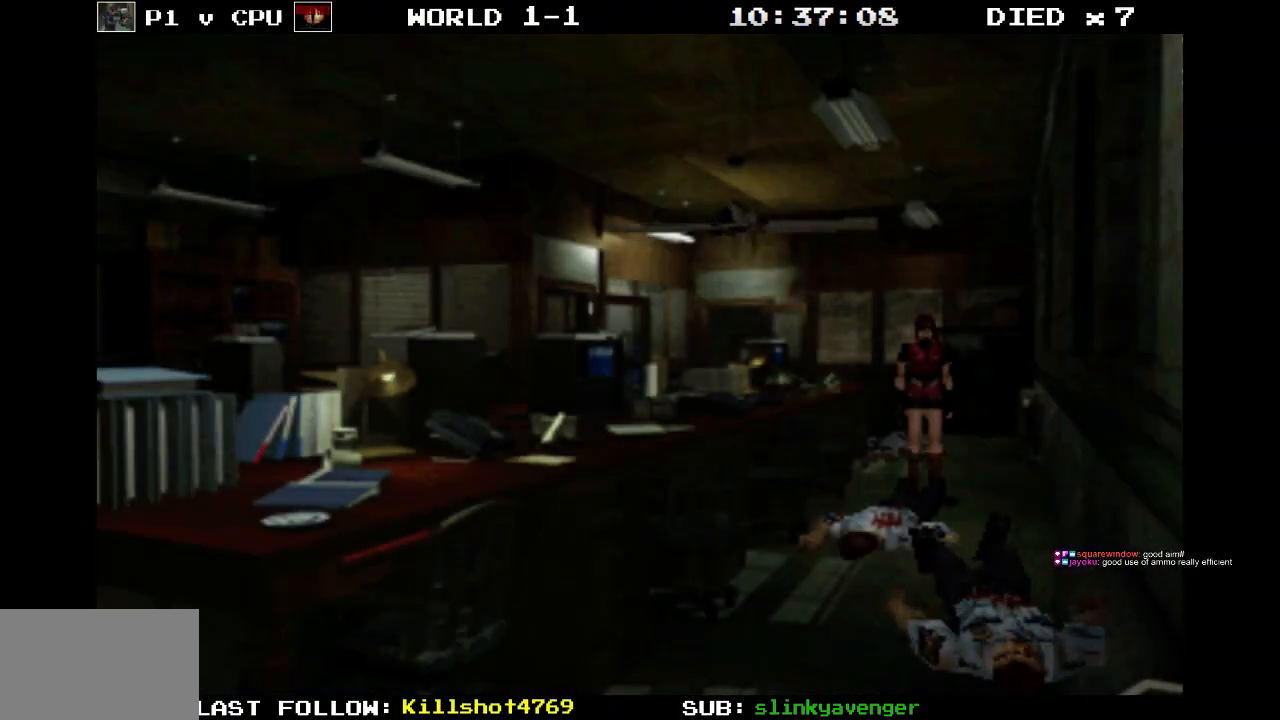
{"buttons": ["R1"], "events": [[283, "CROSS", "down"], [417, "CROSS", "up"]]}
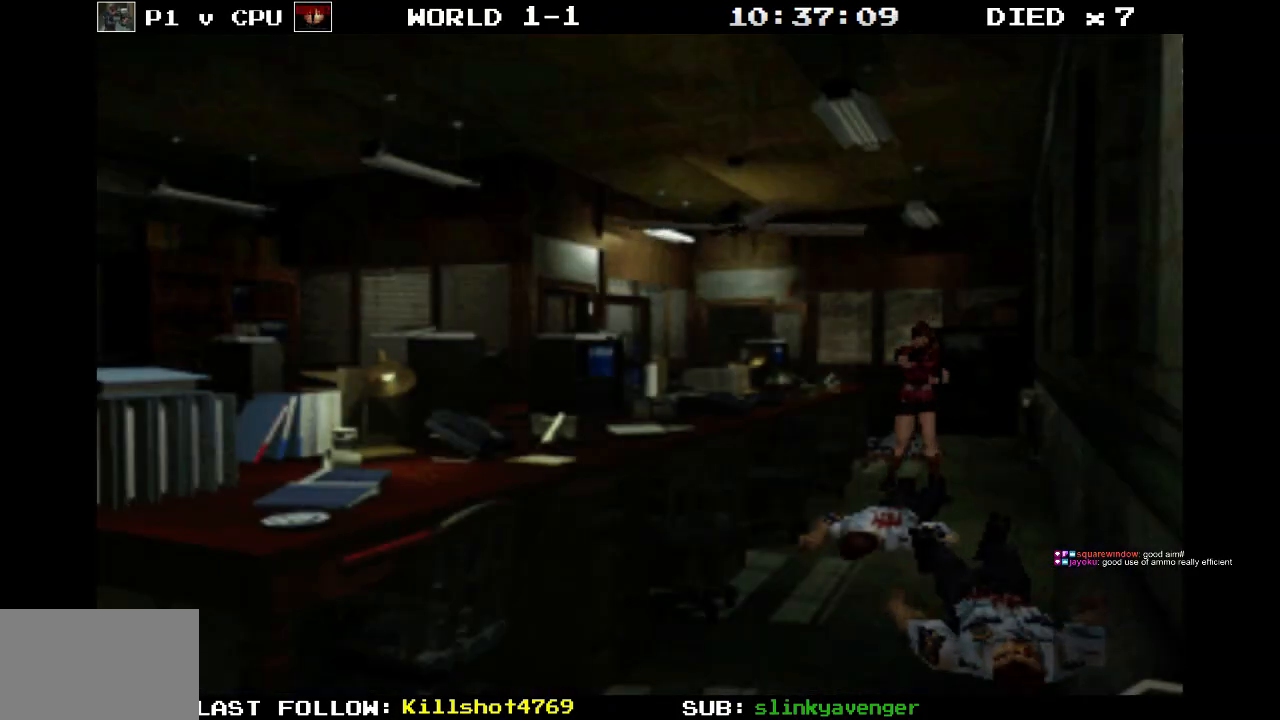
{"buttons": ["R1"], "events": []}
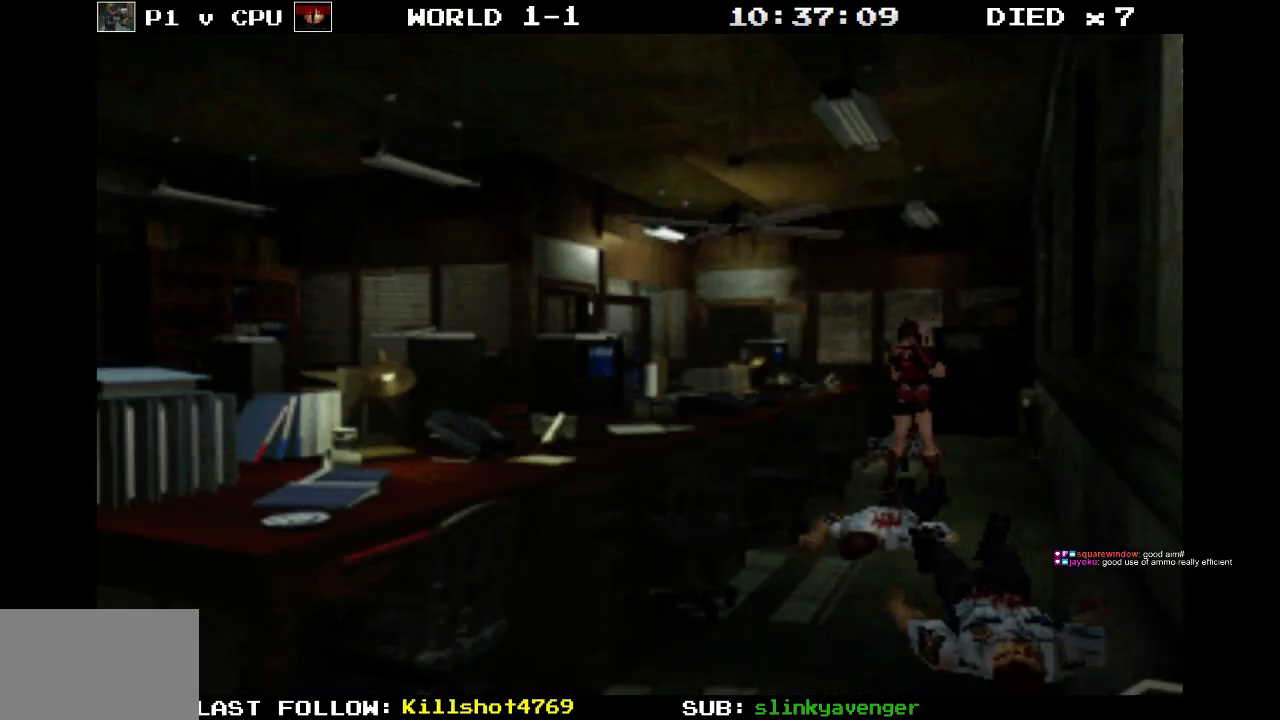
{"buttons": ["R1", "DPAD_DOWN"], "events": [[450, "DPAD_DOWN", "down"]]}
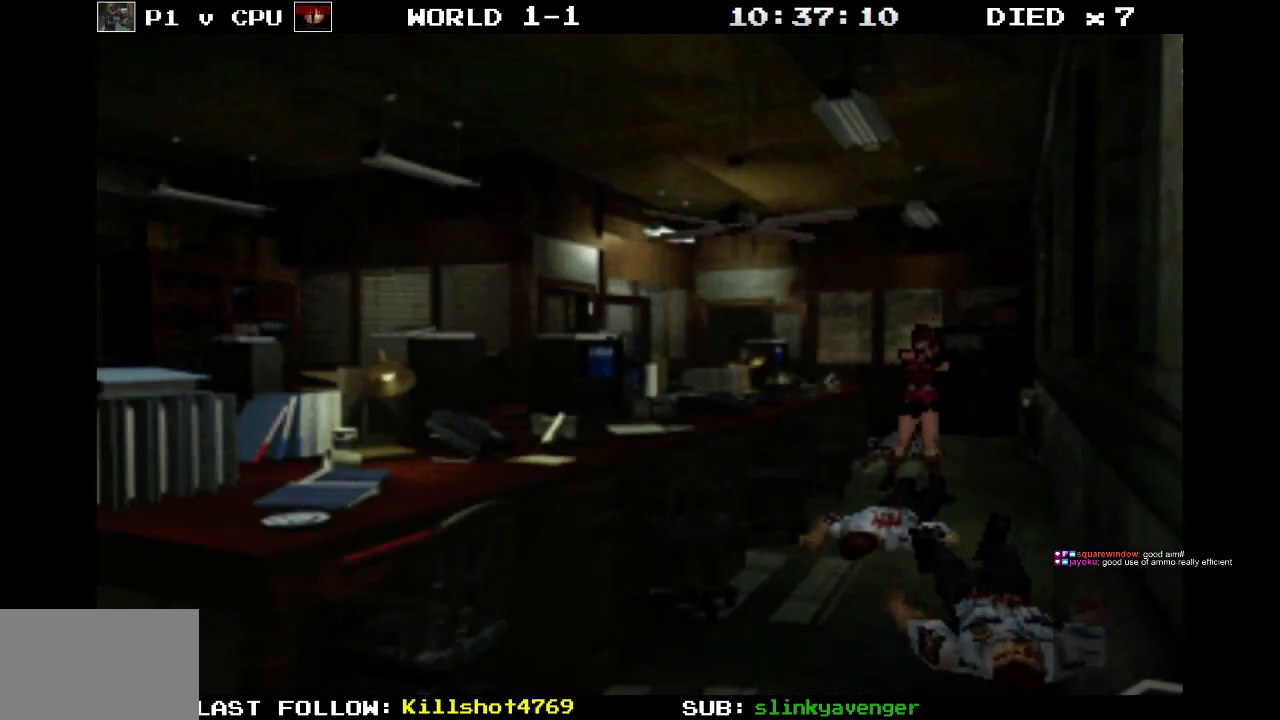
{"buttons": ["R1", "DPAD_DOWN"], "events": [[367, "CROSS", "down"], [483, "CROSS", "up"]]}
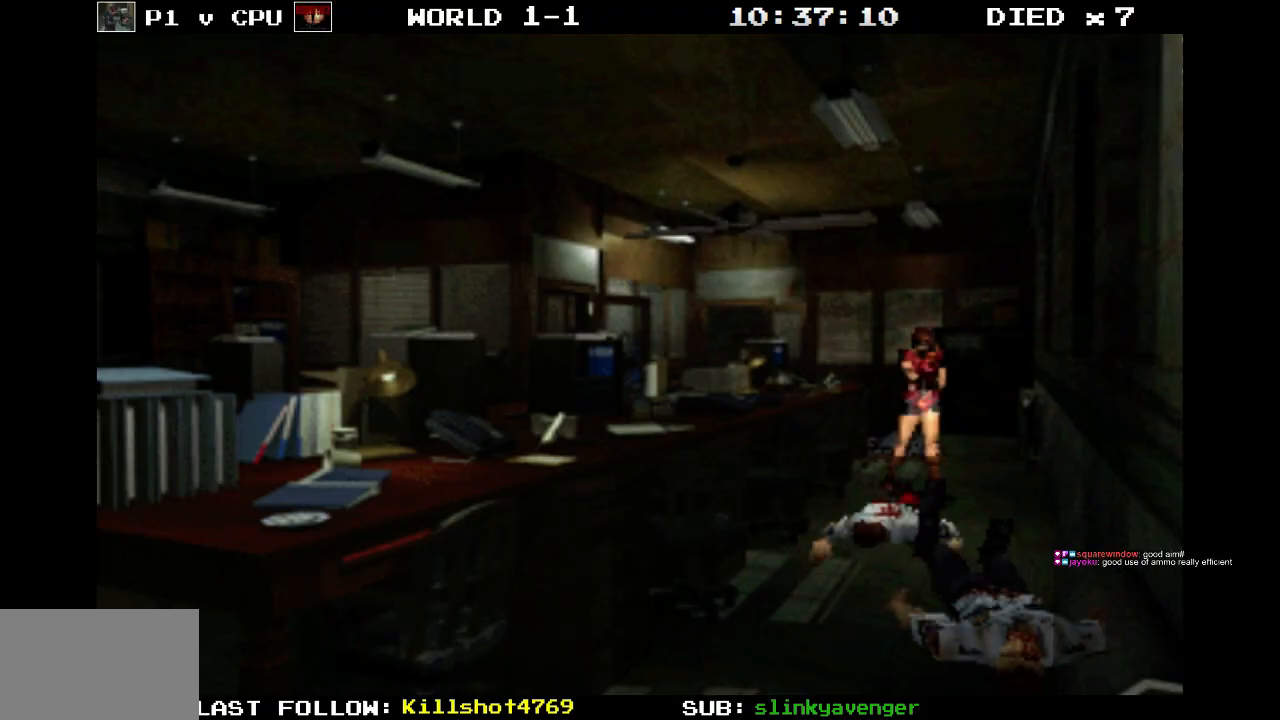
{"buttons": ["R1", "DPAD_DOWN"], "events": []}
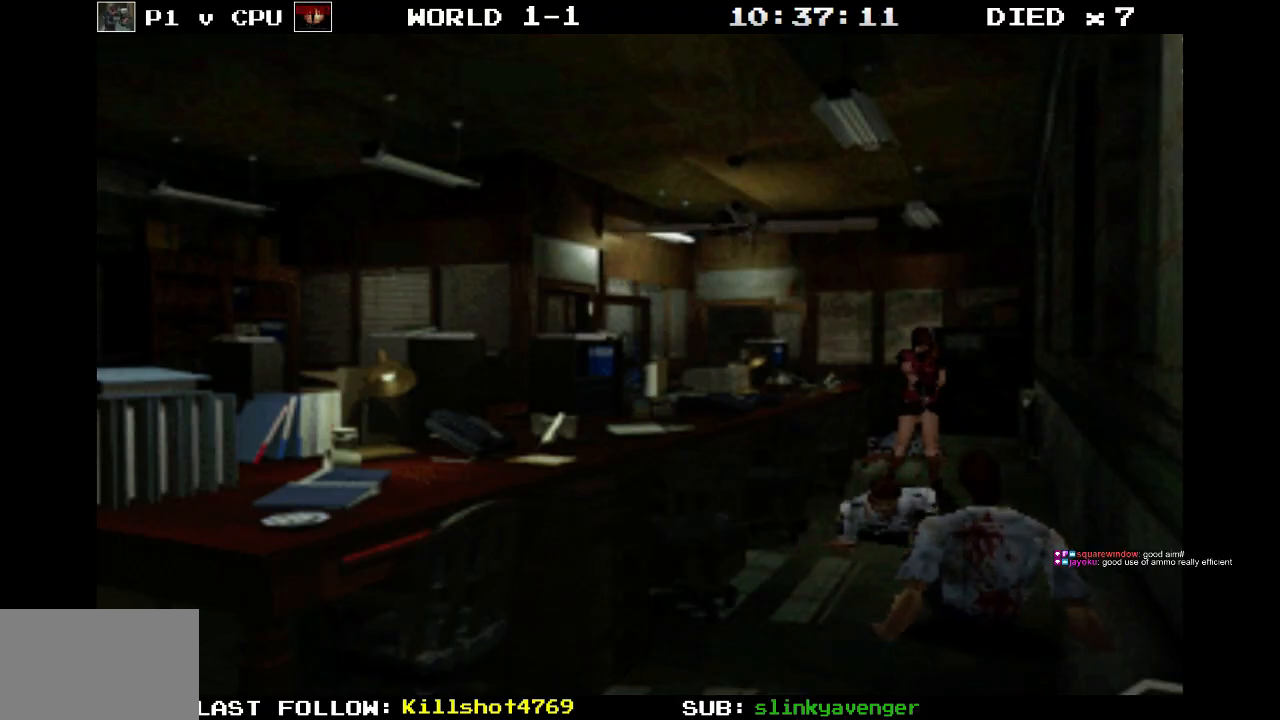
{"buttons": ["R1", "DPAD_DOWN"], "events": [[350, "CROSS", "down"], [483, "CROSS", "up"]]}
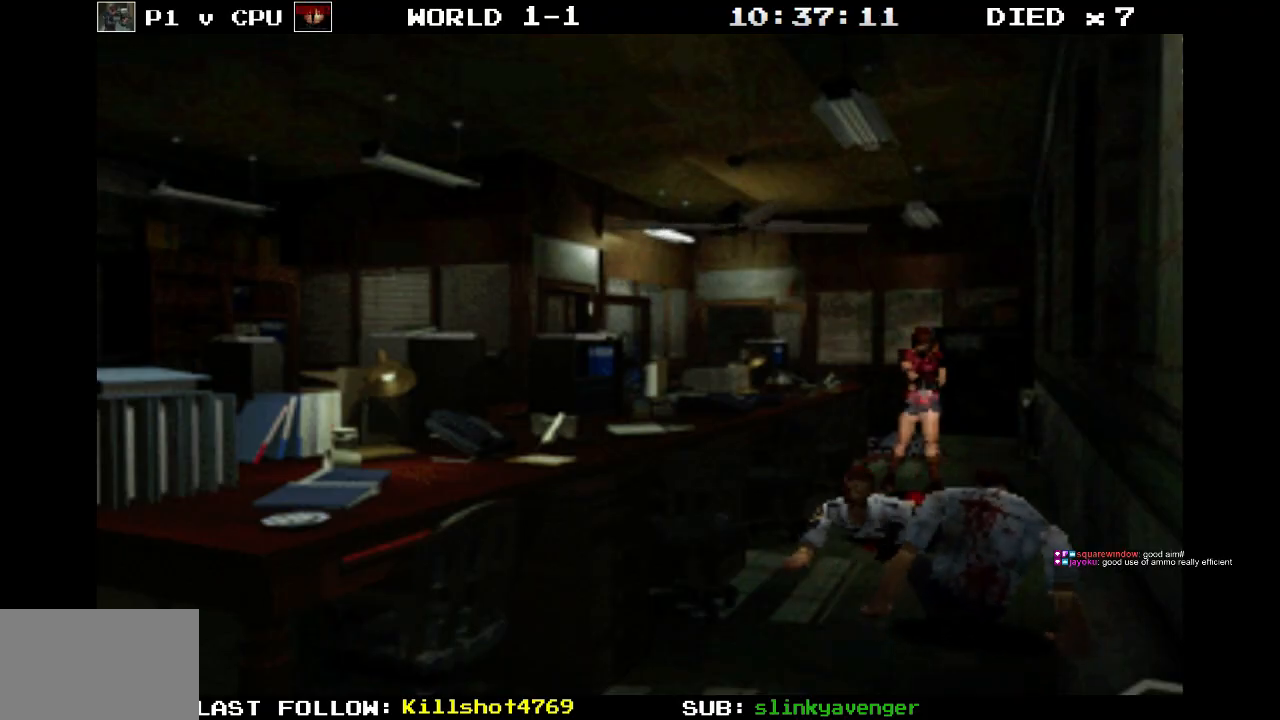
{"buttons": ["R1", "DPAD_DOWN"], "events": []}
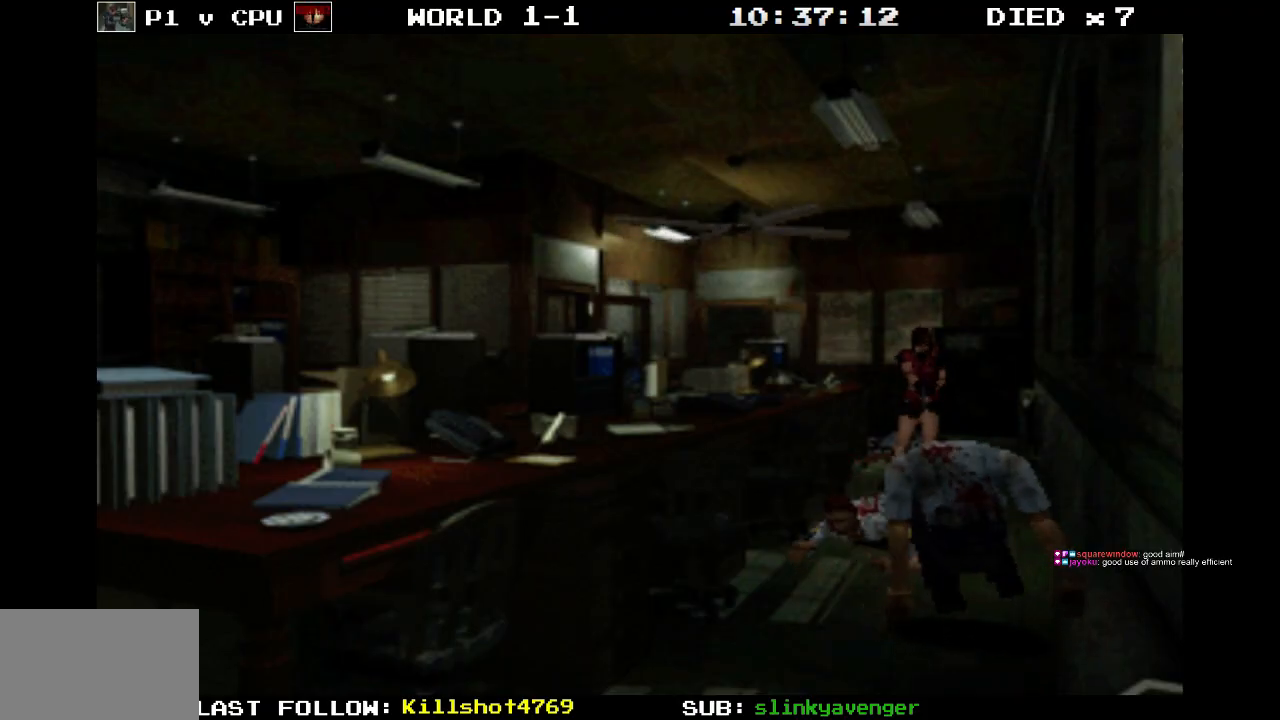
{"buttons": ["R1"], "events": [[233, "DPAD_DOWN", "up"]]}
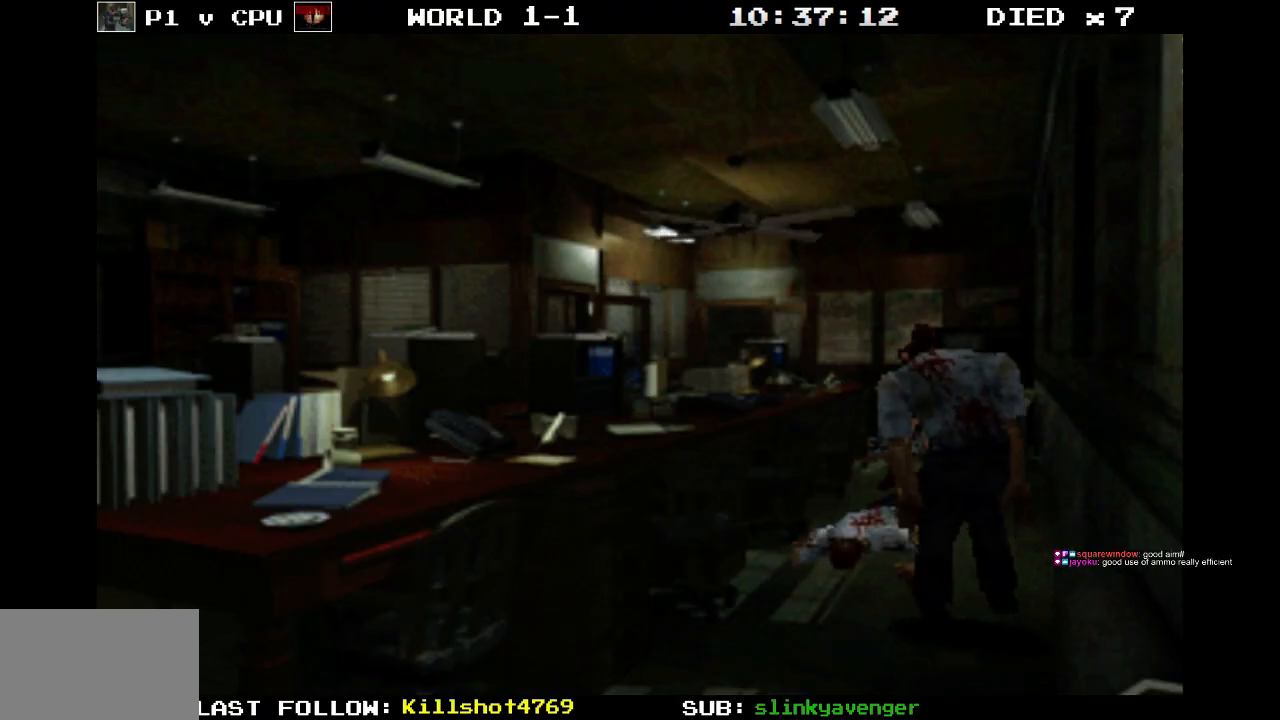
{"buttons": ["R1"], "events": [[50, "CROSS", "down"], [167, "CROSS", "up"]]}
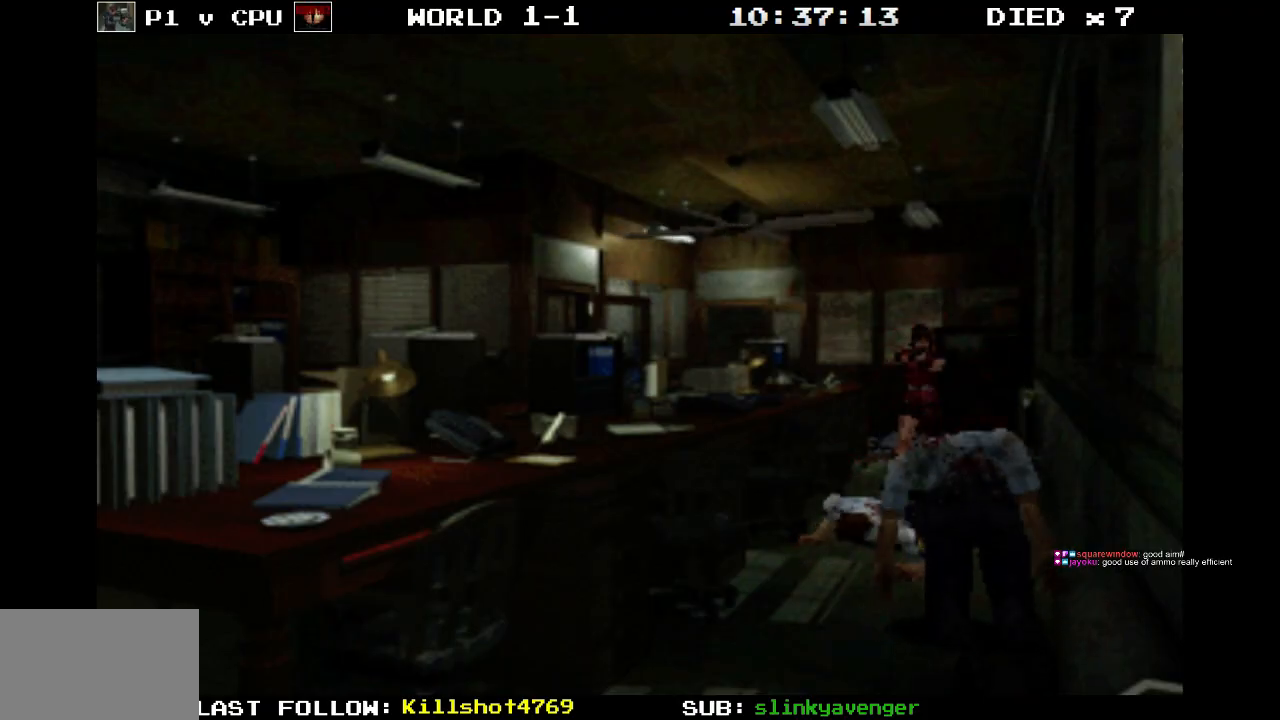
{"buttons": ["R1"], "events": []}
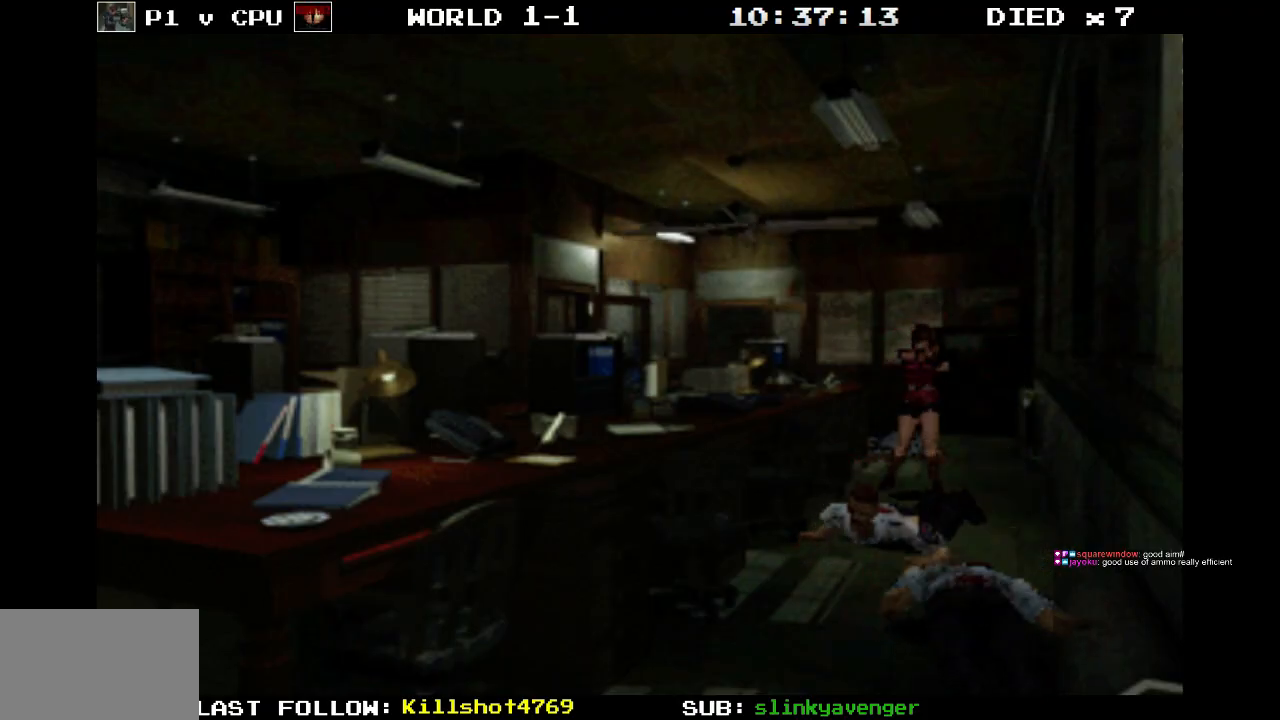
{"buttons": [], "events": [[367, "R1", "up"]]}
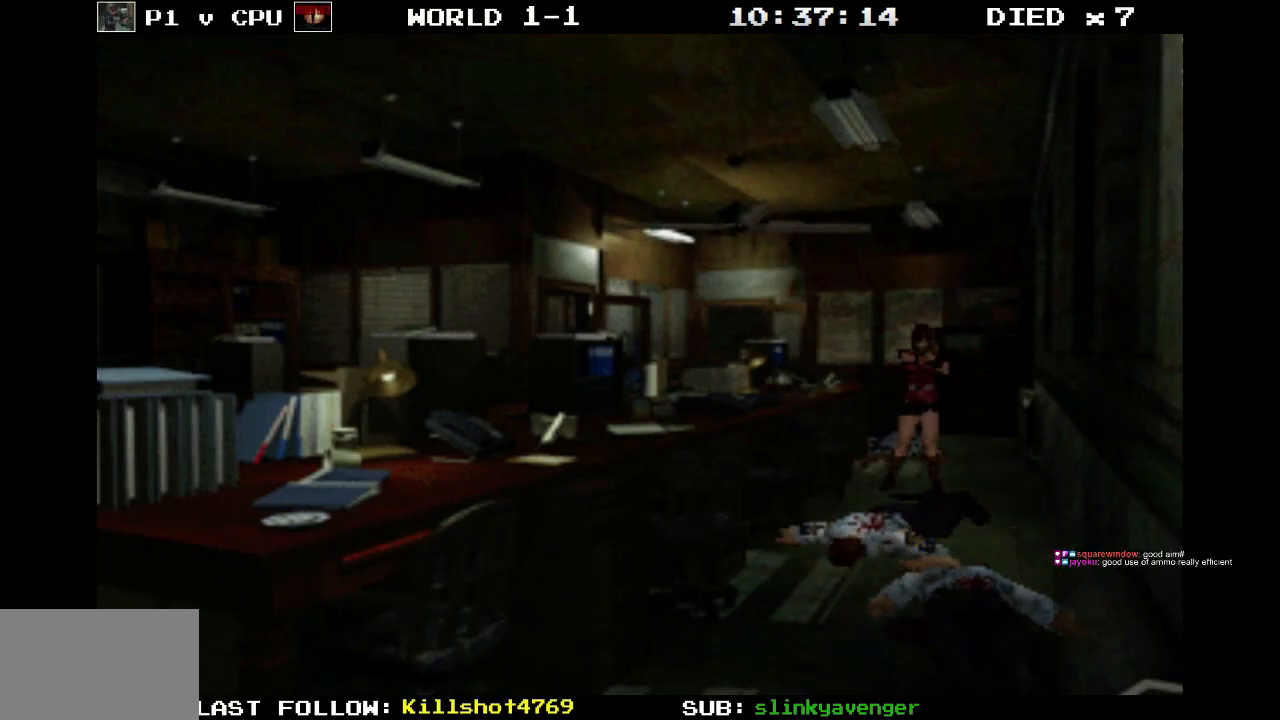
{"buttons": [], "events": []}
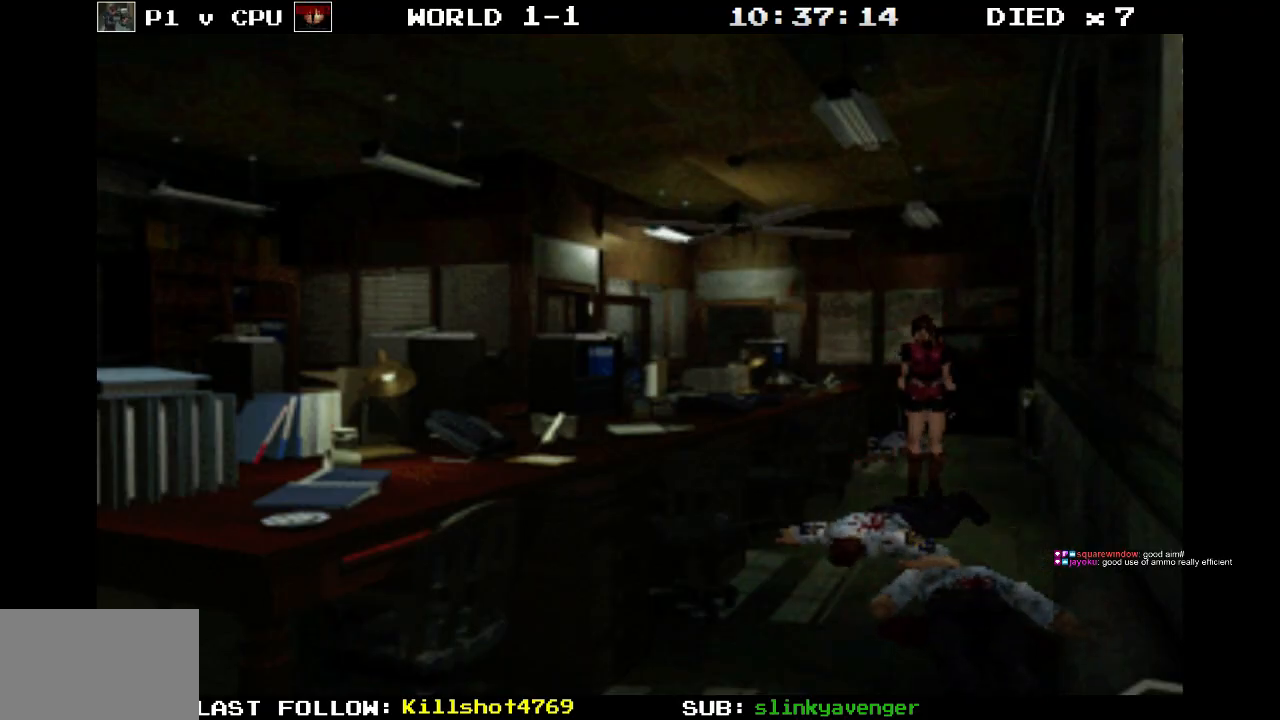
{"buttons": ["SQUARE", "DPAD_UP"], "events": [[67, "SQUARE", "down"], [100, "DPAD_UP", "down"]]}
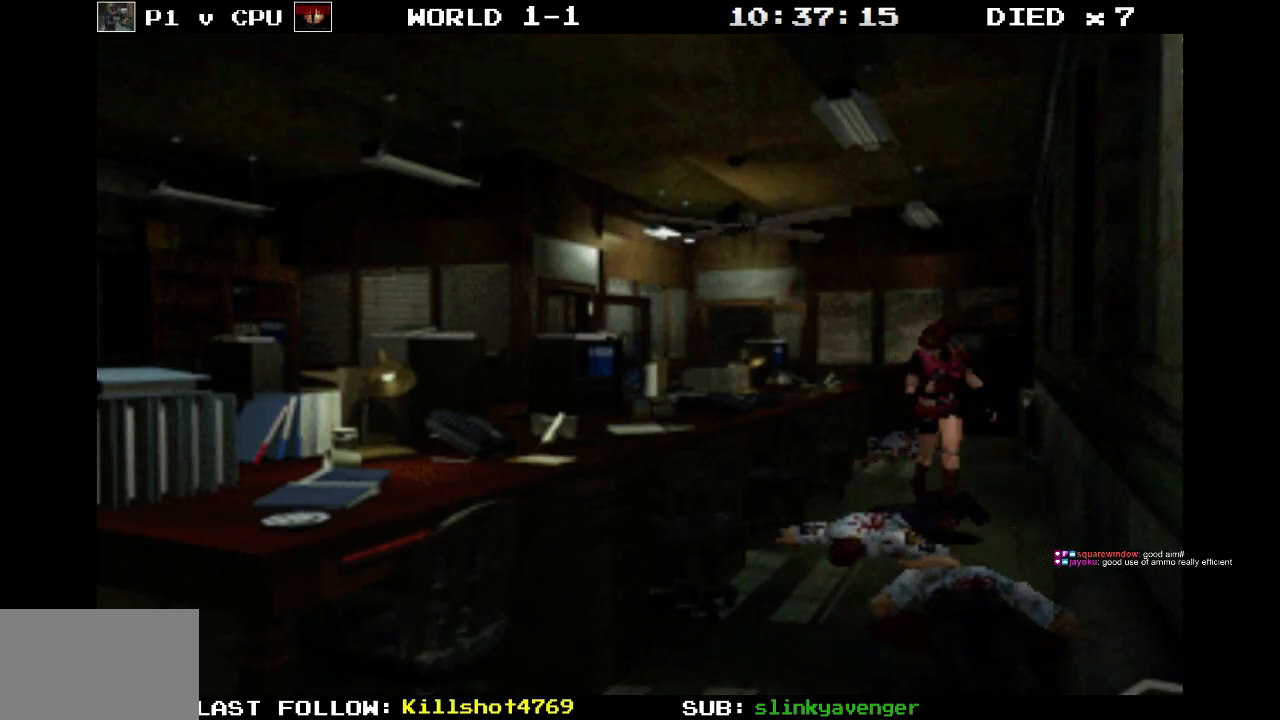
{"buttons": ["SQUARE", "DPAD_UP", "DPAD_RIGHT"], "events": [[417, "DPAD_RIGHT", "down"]]}
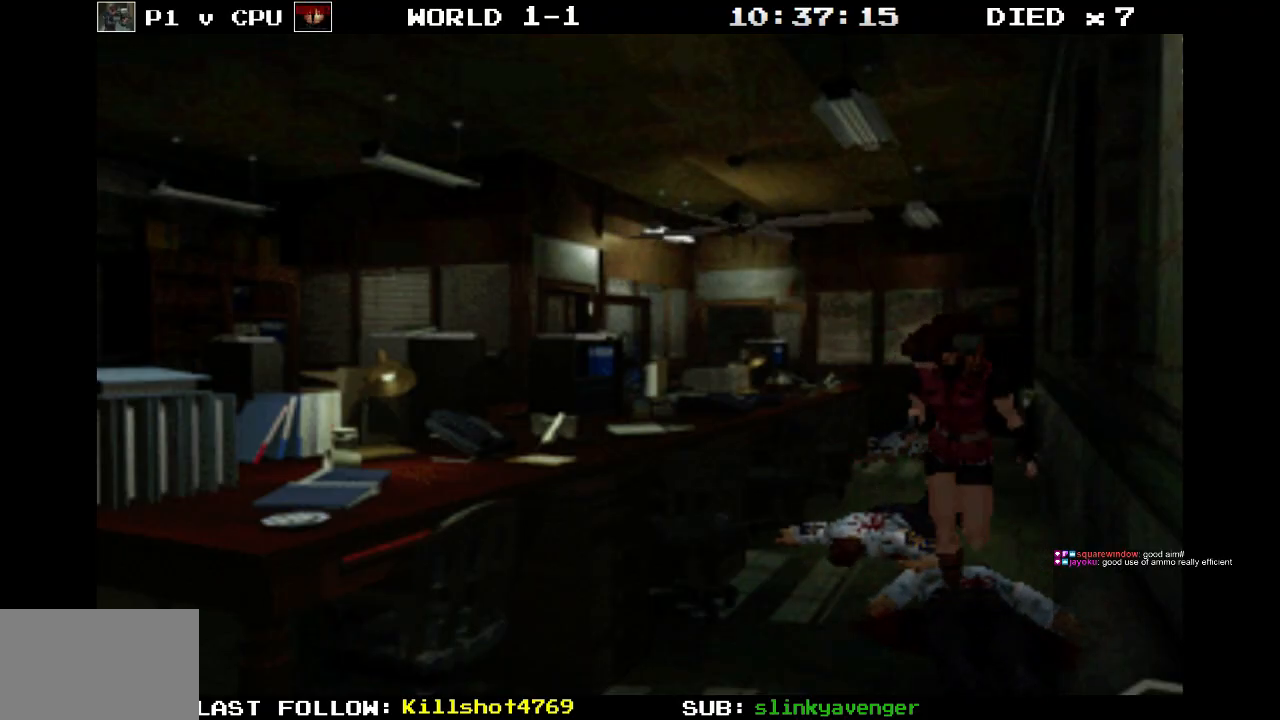
{"buttons": ["SQUARE", "DPAD_UP"], "events": [[100, "DPAD_RIGHT", "up"]]}
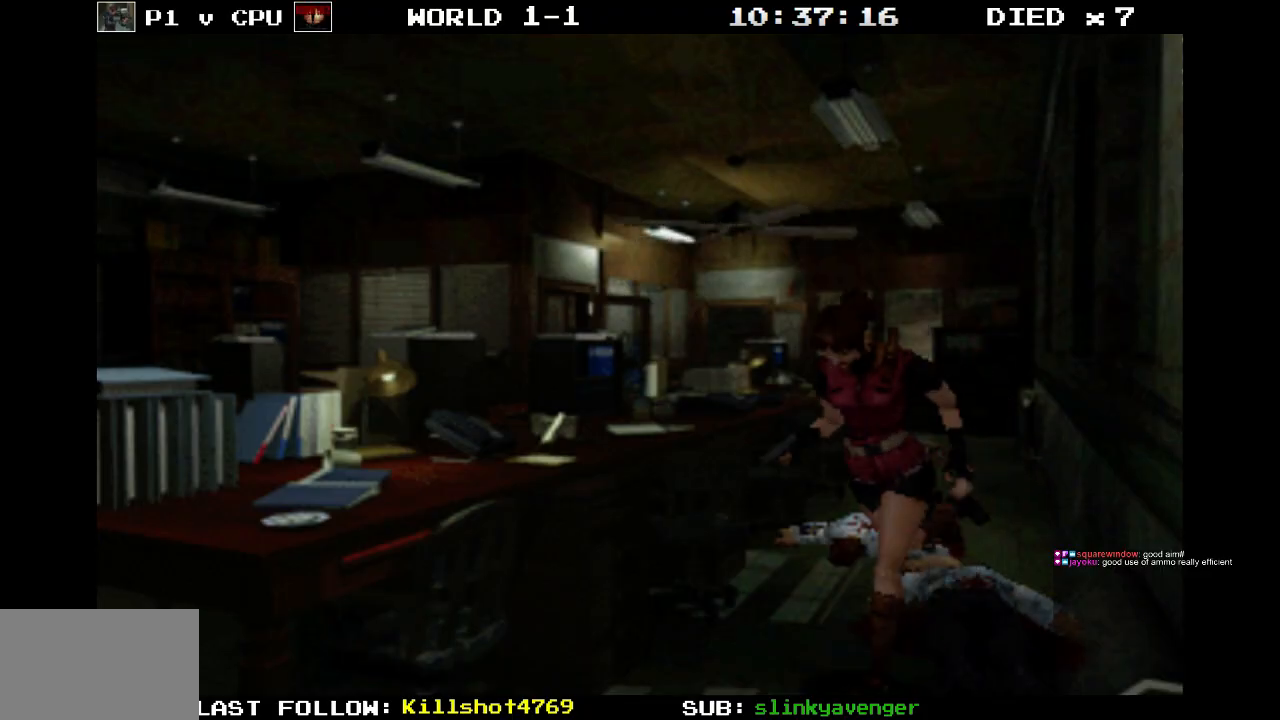
{"buttons": ["SQUARE", "DPAD_UP"], "events": []}
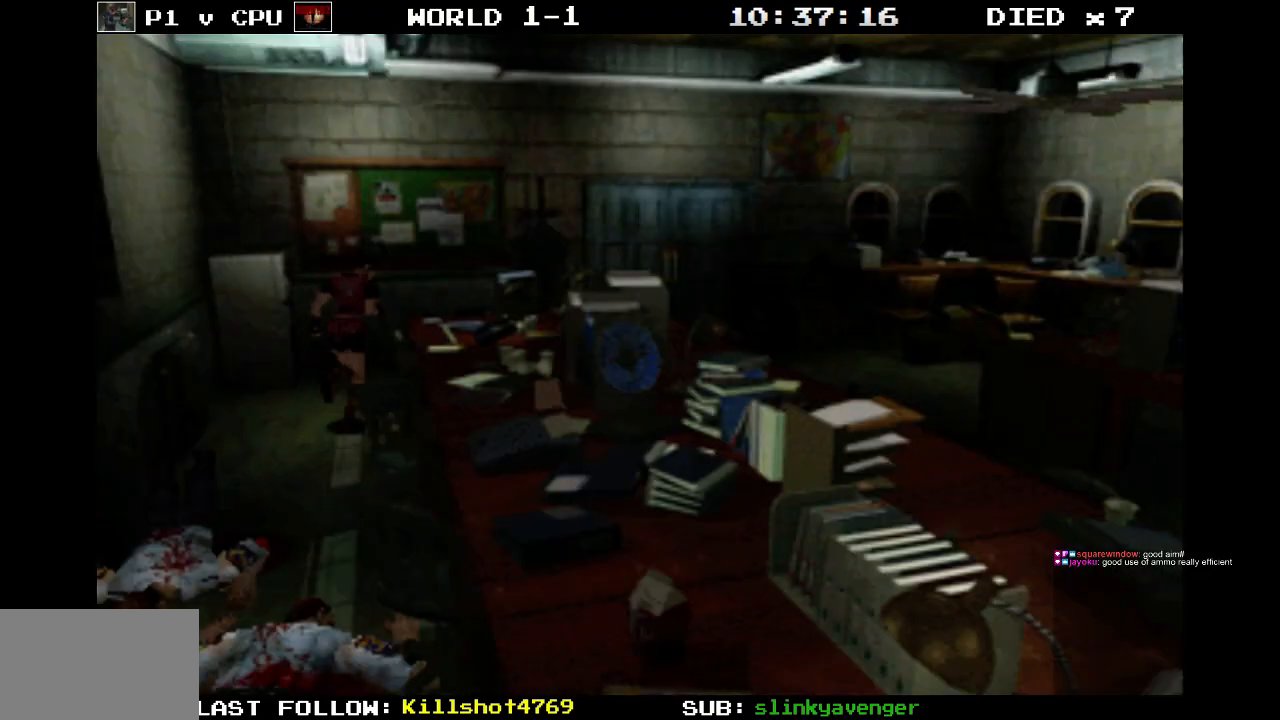
{"buttons": ["DPAD_RIGHT"], "events": [[283, "DPAD_RIGHT", "down"], [350, "SQUARE", "up"], [383, "DPAD_UP", "up"]]}
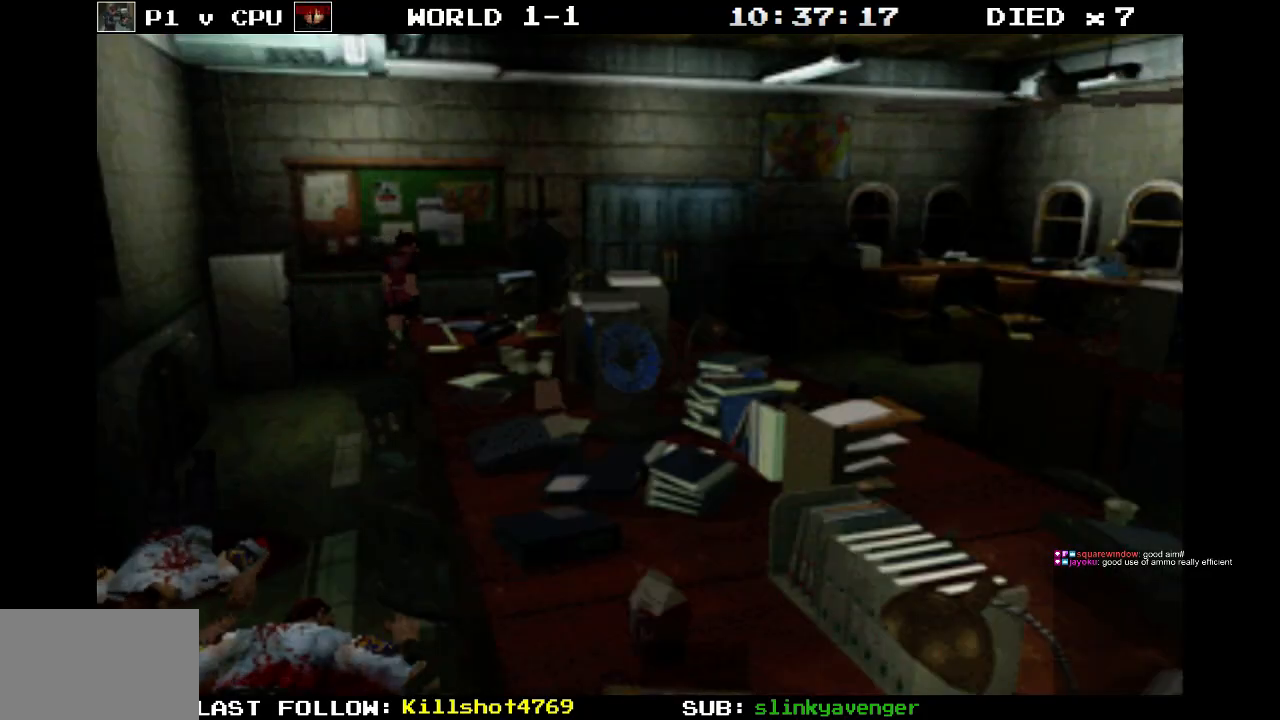
{"buttons": ["SQUARE", "DPAD_UP"], "events": [[350, "DPAD_UP", "down"], [350, "SQUARE", "down"], [383, "DPAD_RIGHT", "up"]]}
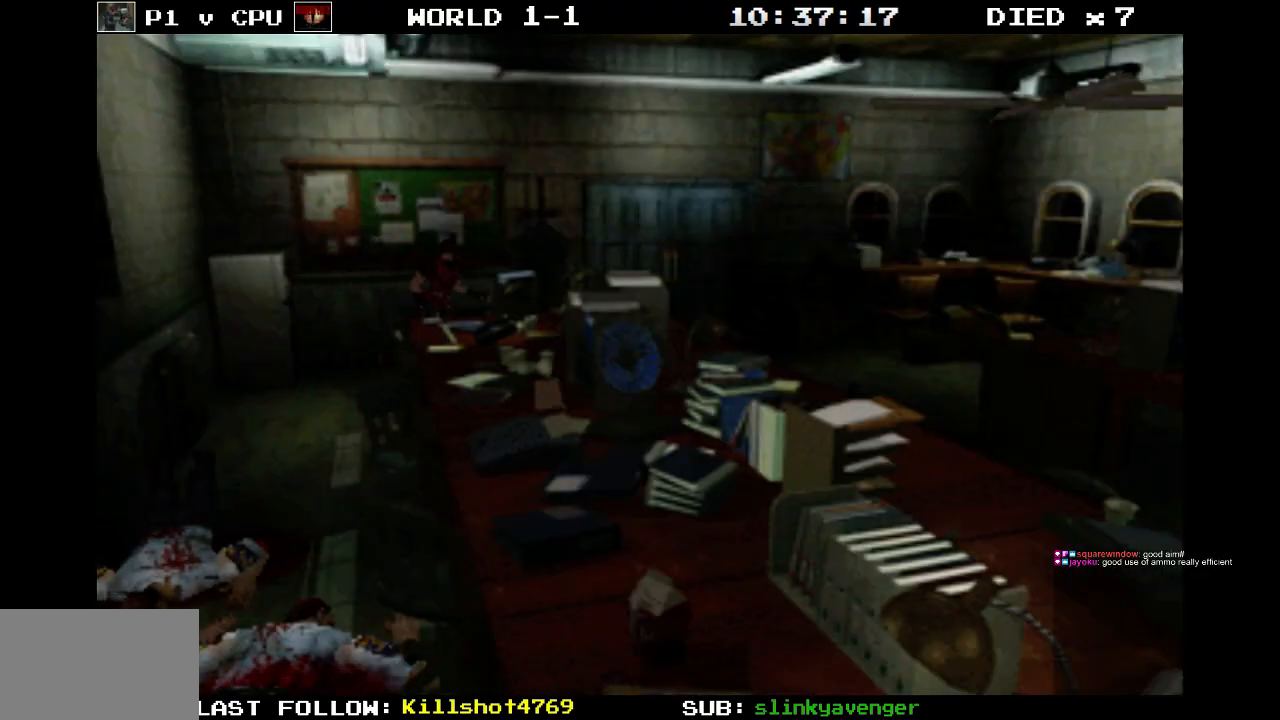
{"buttons": ["CROSS", "SQUARE", "DPAD_UP"], "events": [[267, "CROSS", "down"], [400, "CROSS", "up"], [500, "CROSS", "down"]]}
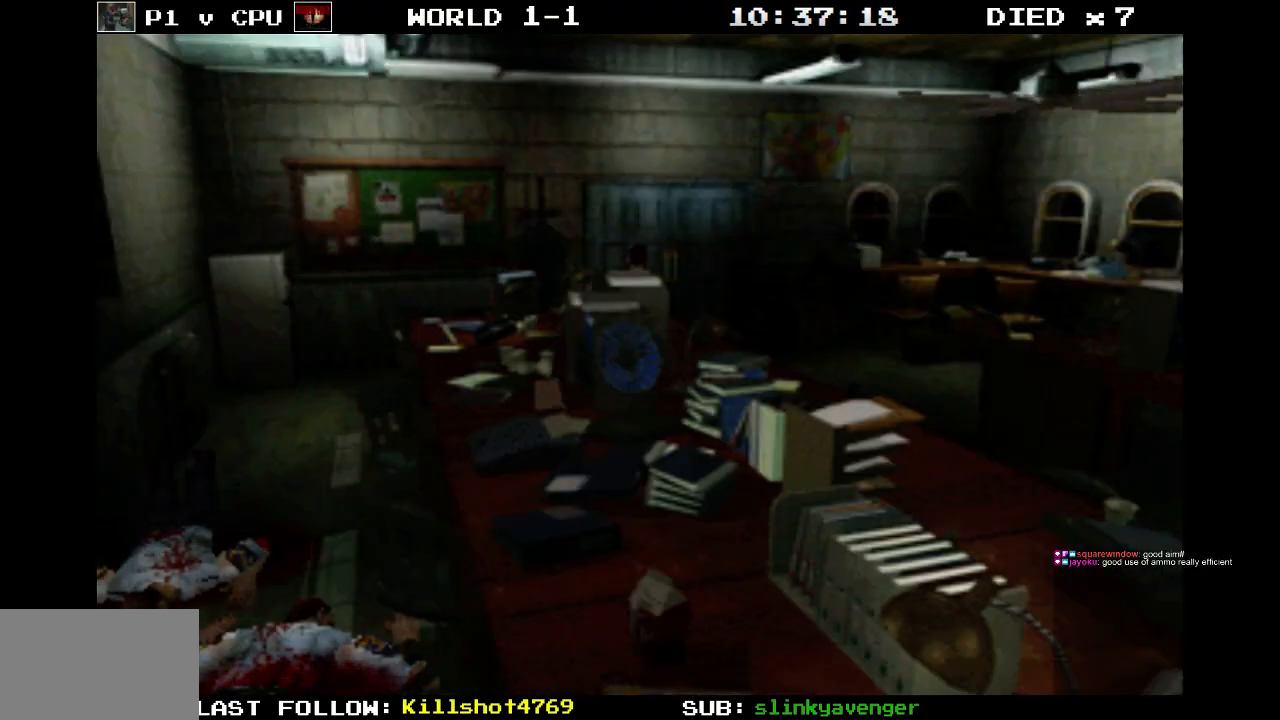
{"buttons": ["SQUARE", "DPAD_UP", "DPAD_RIGHT"], "events": [[150, "CROSS", "up"], [417, "DPAD_RIGHT", "down"]]}
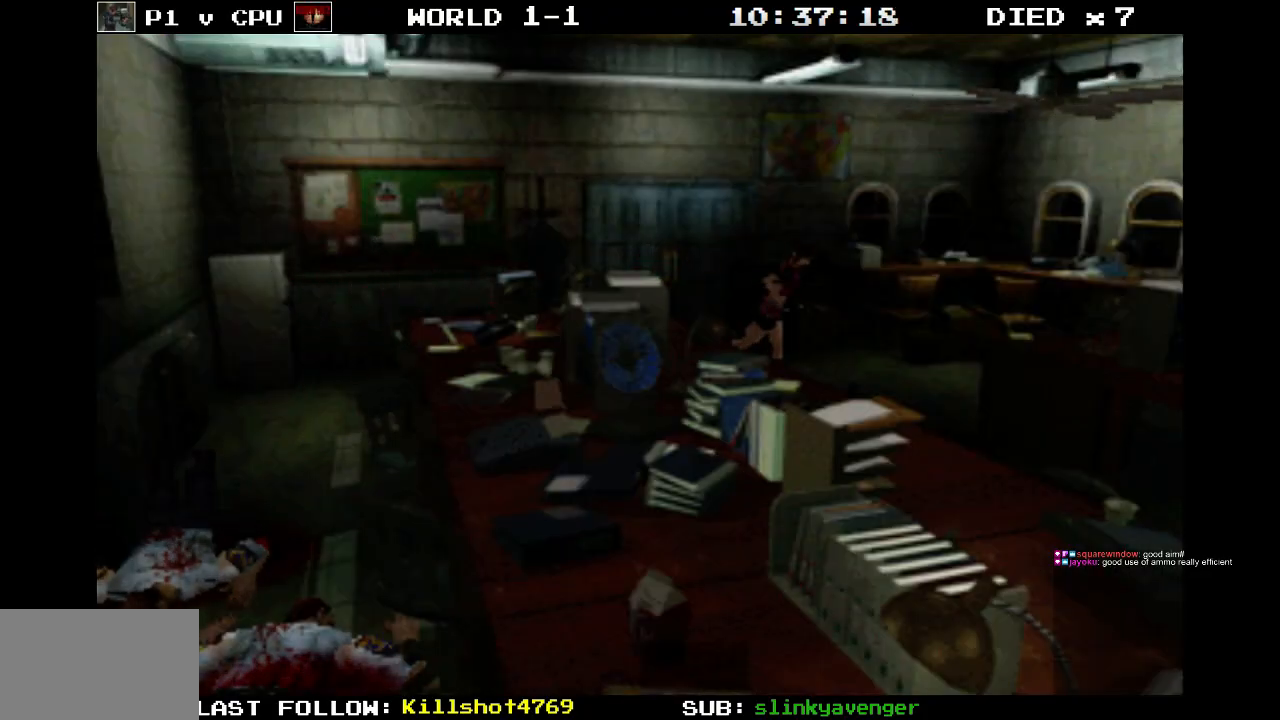
{"buttons": ["SQUARE", "DPAD_UP", "DPAD_LEFT"], "events": [[117, "DPAD_RIGHT", "up"], [333, "DPAD_LEFT", "down"]]}